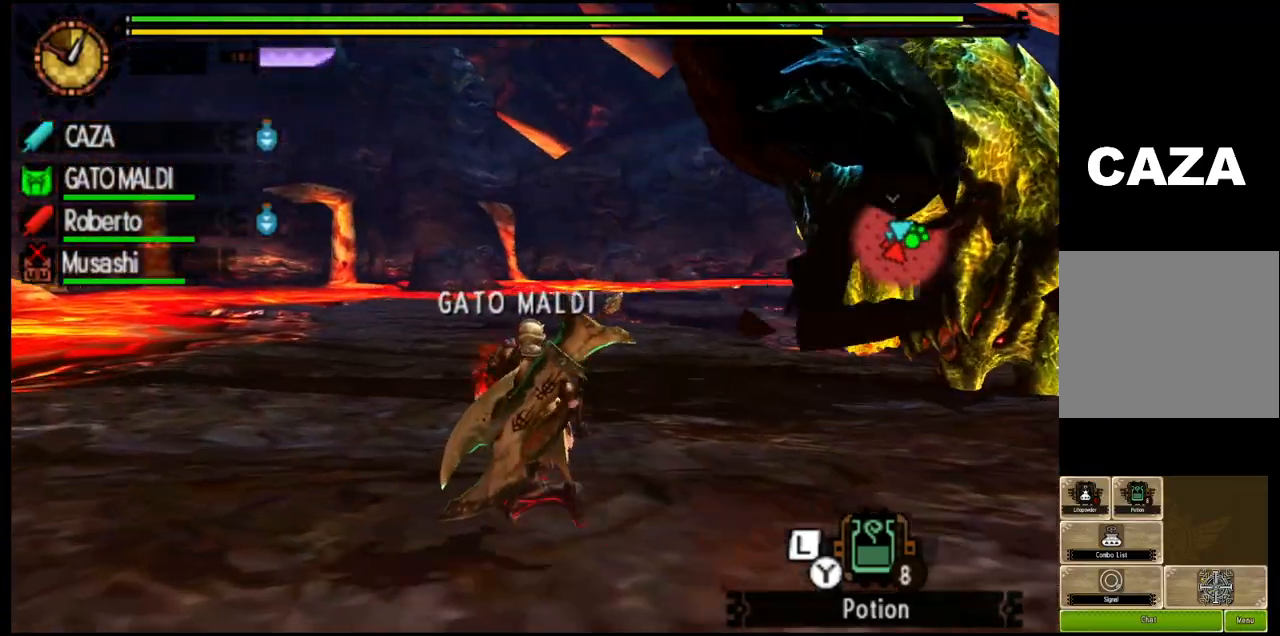
Gameplay with a controller (PlayStation layout); each line is a JSON object with the inputs held at the frame after it. "events" lists button and stick changes between this image and that frame as [ms after this image, input, new state], when the widget could be followed in between.
{"buttons": [], "left_stick": "left", "right_stick": "center", "events": [[283, "right_stick", "center"], [300, "R1", "up"], [333, "left_stick", "left"]]}
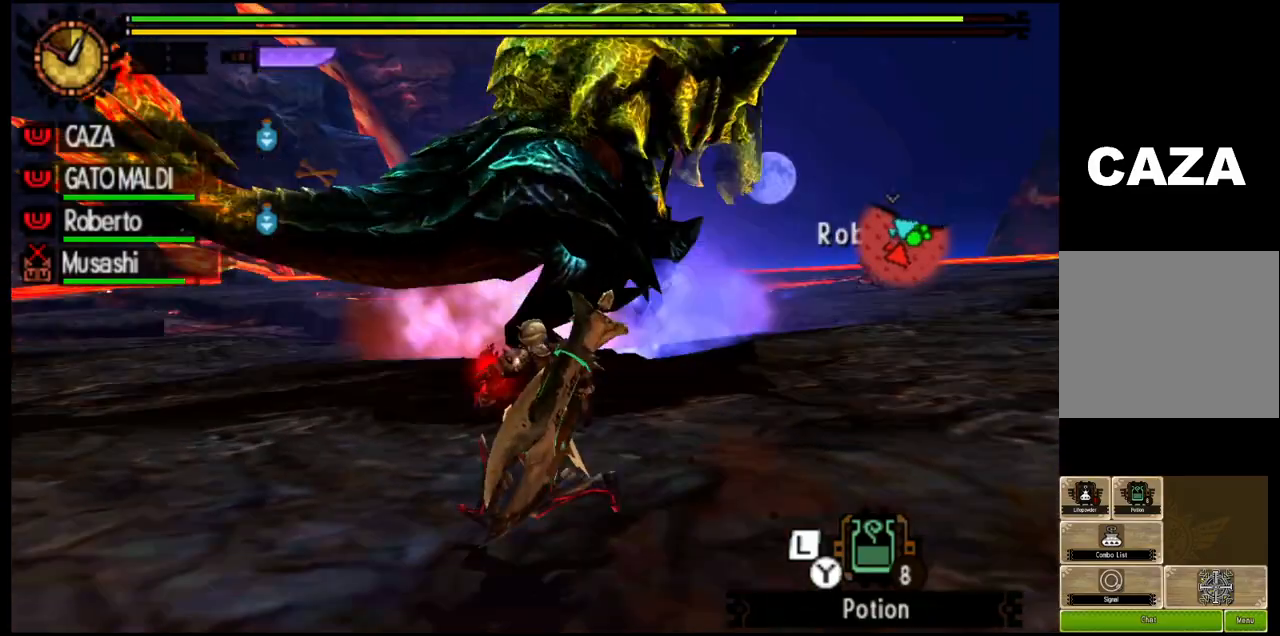
{"buttons": [], "left_stick": "left", "right_stick": "center", "events": []}
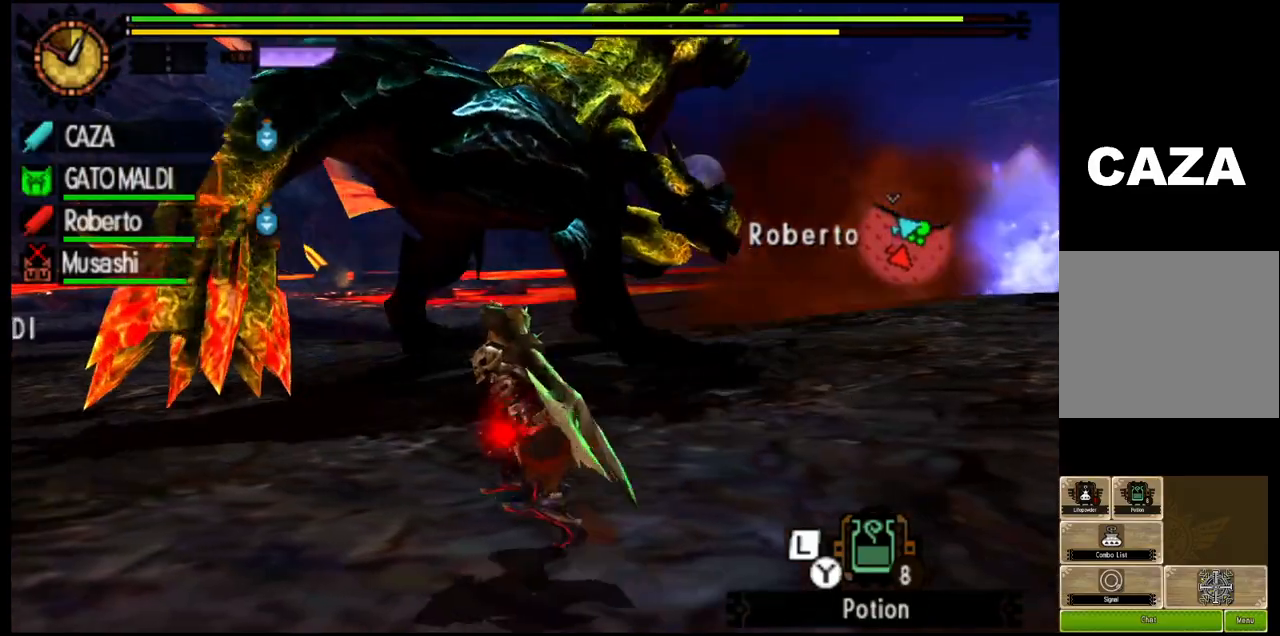
{"buttons": [], "left_stick": "left", "right_stick": "center", "events": []}
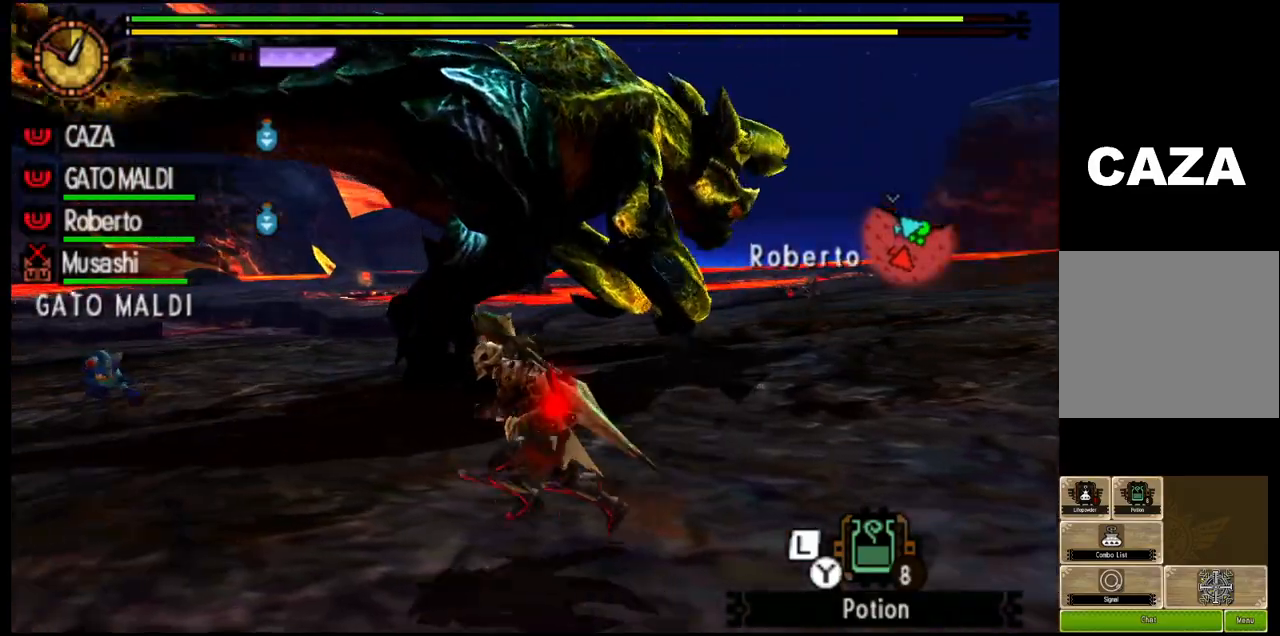
{"buttons": ["R1"], "left_stick": "left", "right_stick": "center", "events": [[17, "R1", "down"]]}
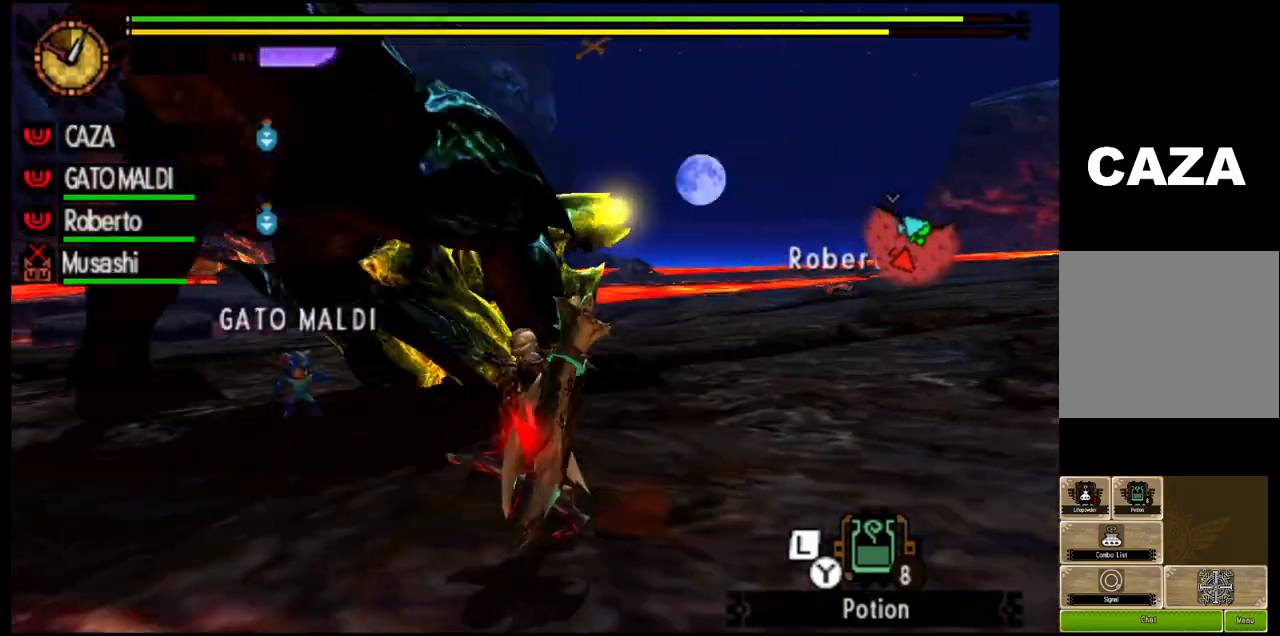
{"buttons": ["R1"], "left_stick": "down-left", "right_stick": "center", "events": [[283, "left_stick", "down-left"], [383, "right_stick", "left"], [500, "right_stick", "center"]]}
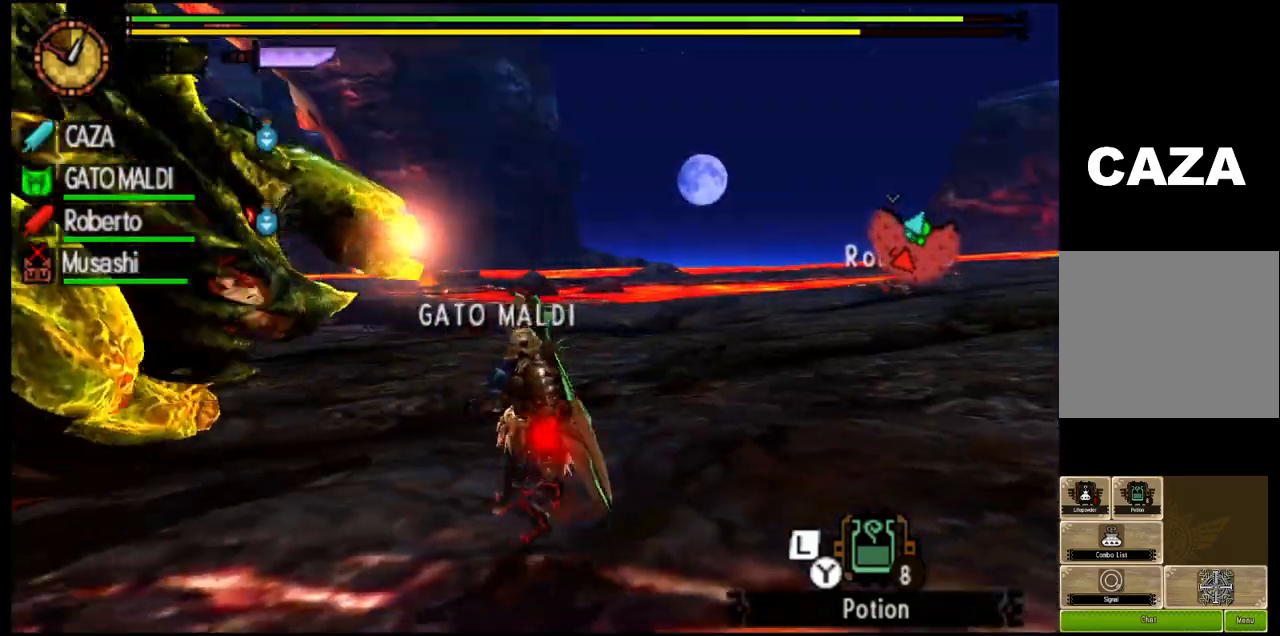
{"buttons": ["R1"], "left_stick": "left", "right_stick": "center", "events": [[83, "left_stick", "down"], [467, "left_stick", "left"]]}
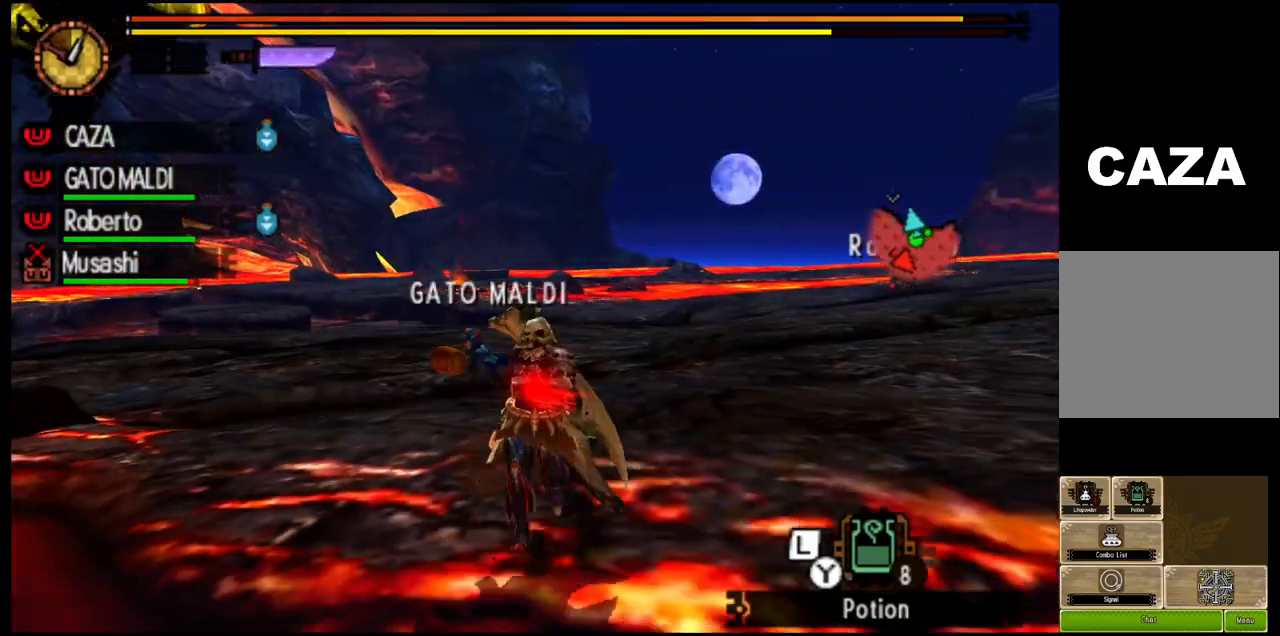
{"buttons": ["R1"], "left_stick": "up", "right_stick": "center", "events": [[50, "left_stick", "up-left"], [483, "left_stick", "up"]]}
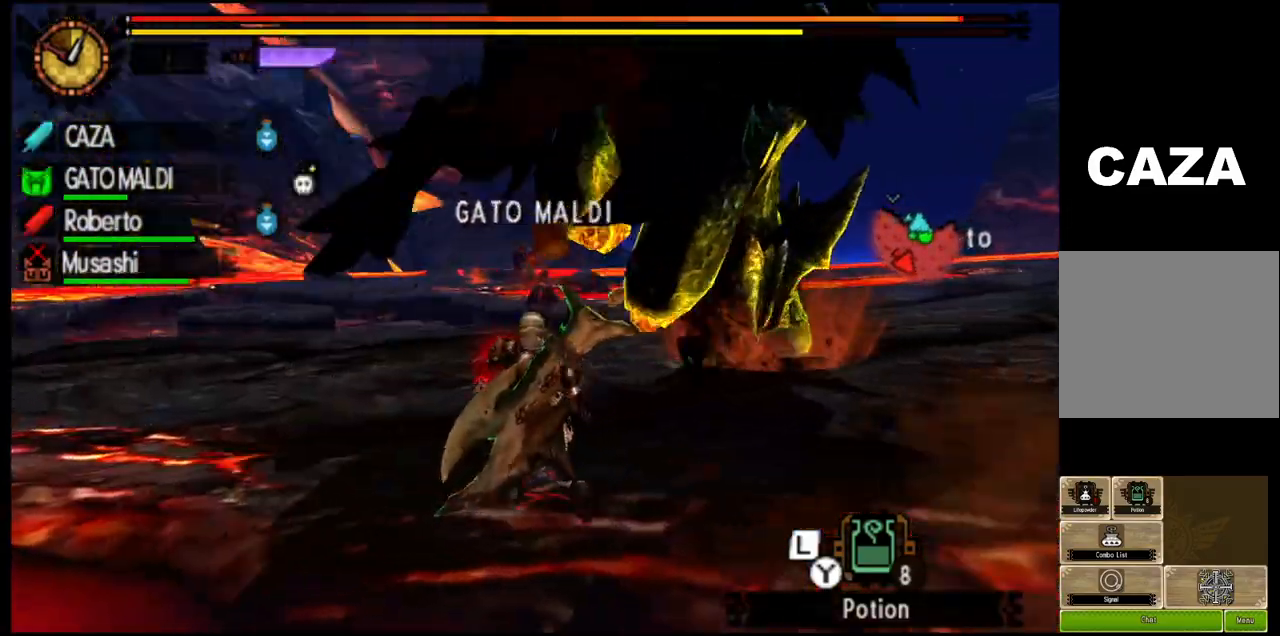
{"buttons": ["TRIANGLE", "R1"], "left_stick": "up-right", "right_stick": "center", "events": [[417, "left_stick", "up-right"], [467, "TRIANGLE", "down"]]}
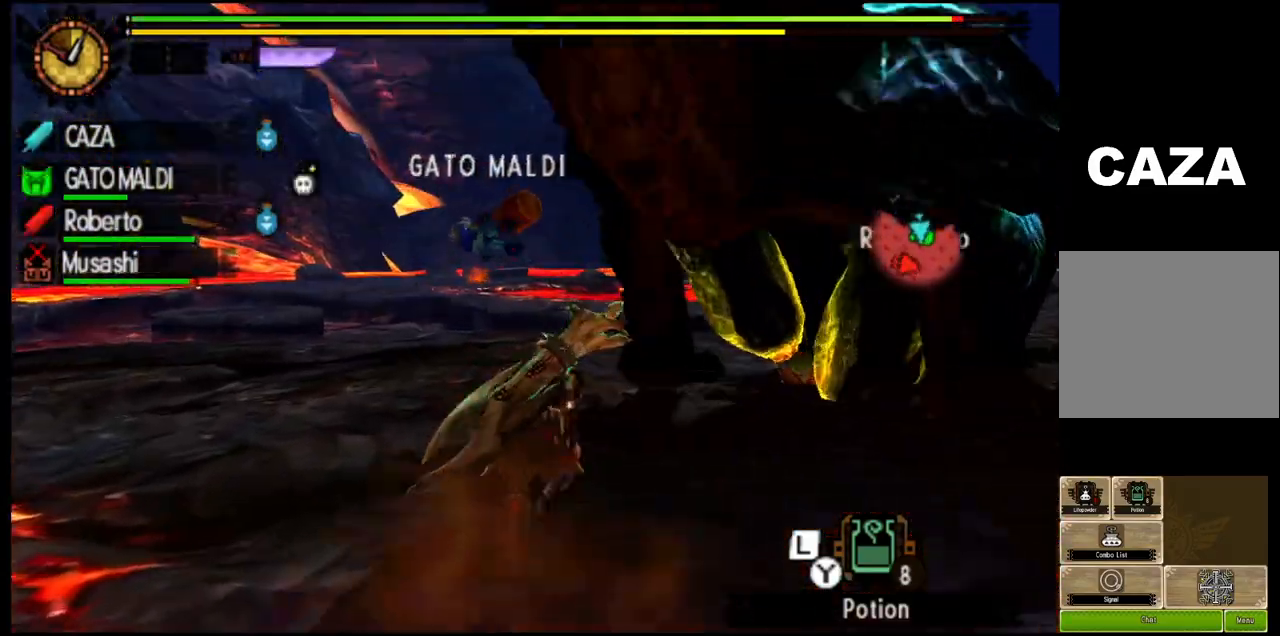
{"buttons": ["TRIANGLE"], "left_stick": "center", "right_stick": "right", "events": [[200, "R1", "up"], [350, "left_stick", "center"], [450, "right_stick", "right"]]}
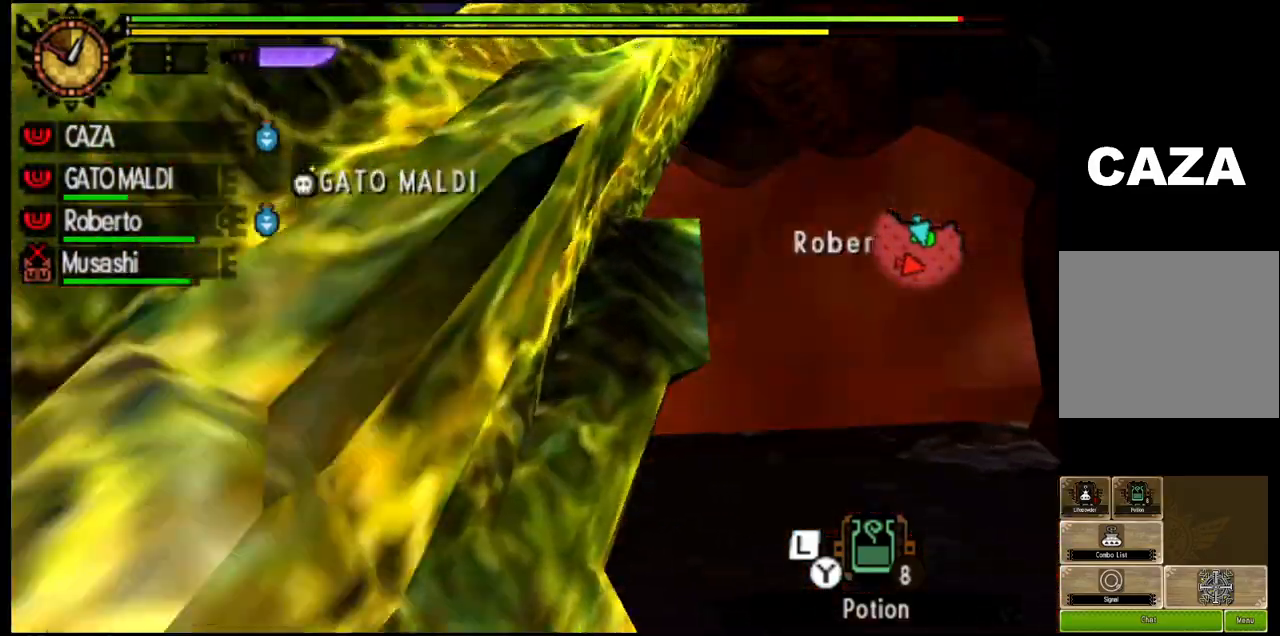
{"buttons": ["TRIANGLE"], "left_stick": "center", "right_stick": "center", "events": [[317, "right_stick", "center"]]}
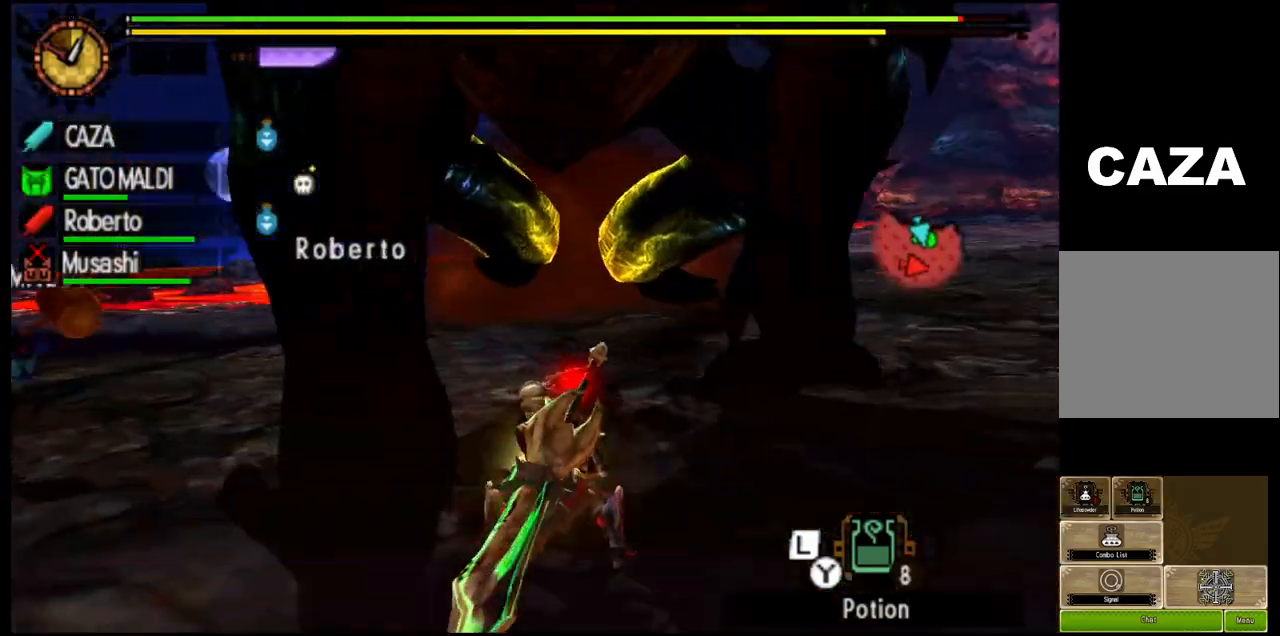
{"buttons": ["TRIANGLE", "R1"], "left_stick": "up-right", "right_stick": "center", "events": [[100, "R1", "down"], [133, "R1", "up"], [167, "R1", "down"], [200, "left_stick", "up-right"], [467, "R1", "up"], [500, "R1", "down"]]}
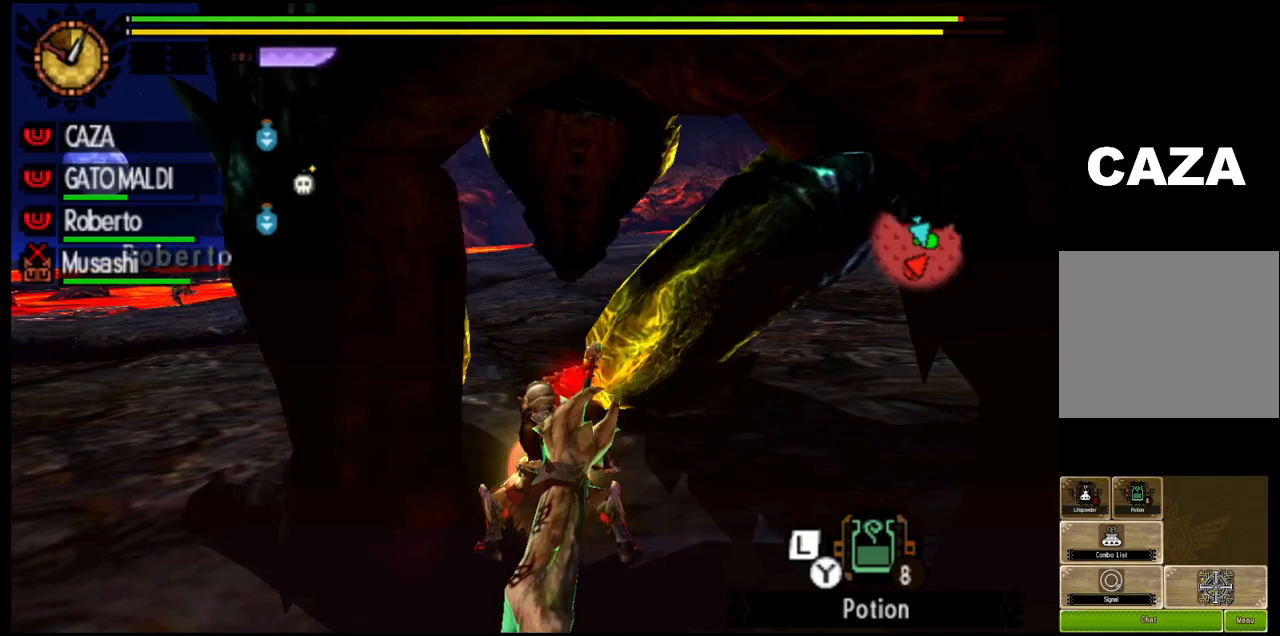
{"buttons": ["TRIANGLE"], "left_stick": "up-right", "right_stick": "center", "events": [[383, "R1", "up"]]}
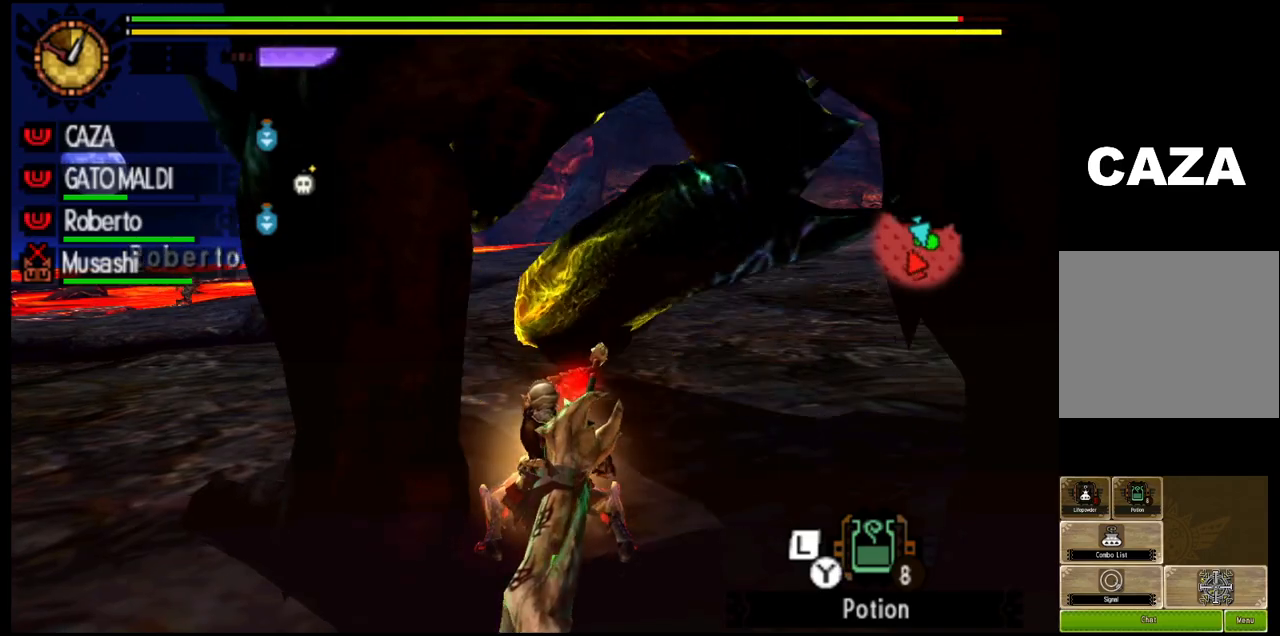
{"buttons": ["TRIANGLE"], "left_stick": "up-right", "right_stick": "center", "events": [[133, "R1", "down"], [483, "R1", "up"]]}
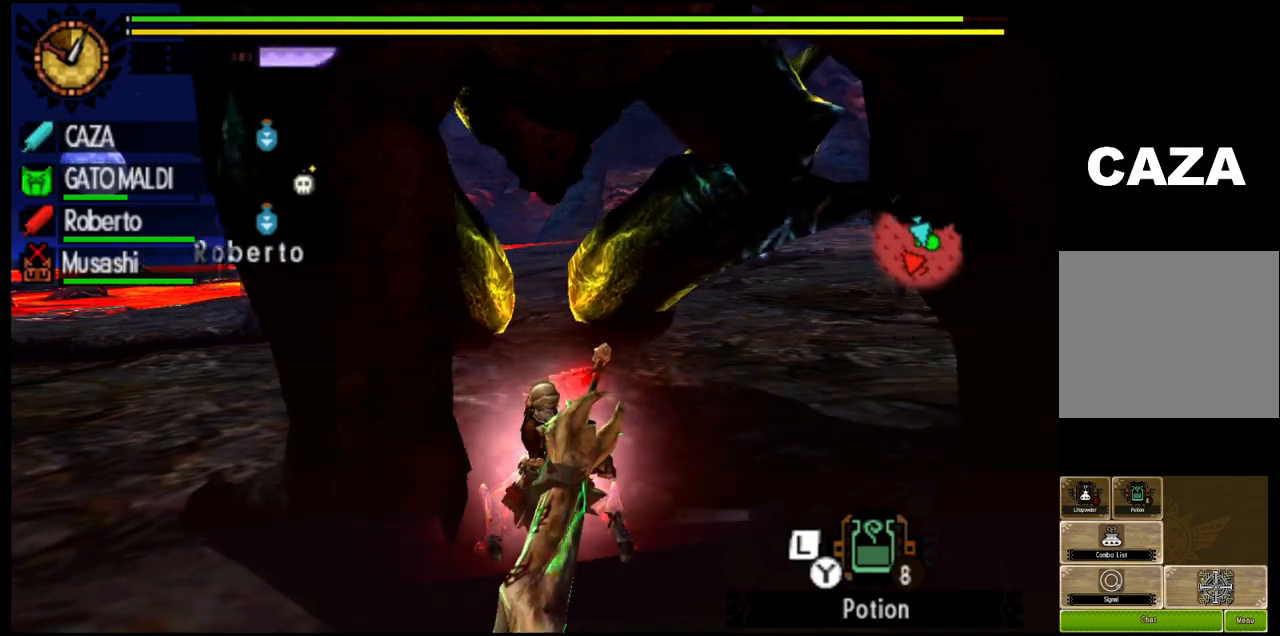
{"buttons": ["TRIANGLE"], "left_stick": "up", "right_stick": "center", "events": [[217, "R1", "down"], [217, "TRIANGLE", "up"], [267, "TRIANGLE", "down"], [283, "R1", "up"], [450, "left_stick", "up"]]}
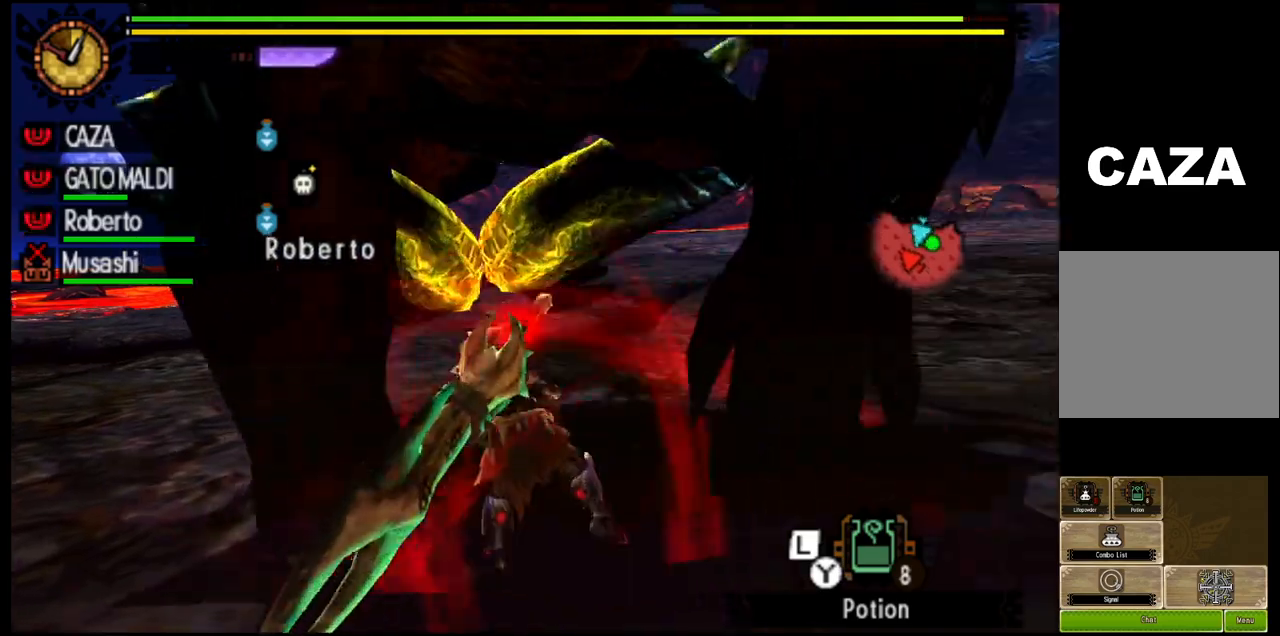
{"buttons": ["TRIANGLE"], "left_stick": "center", "right_stick": "center", "events": [[117, "left_stick", "up-left"], [250, "L1", "down"], [333, "L1", "up"], [400, "left_stick", "center"]]}
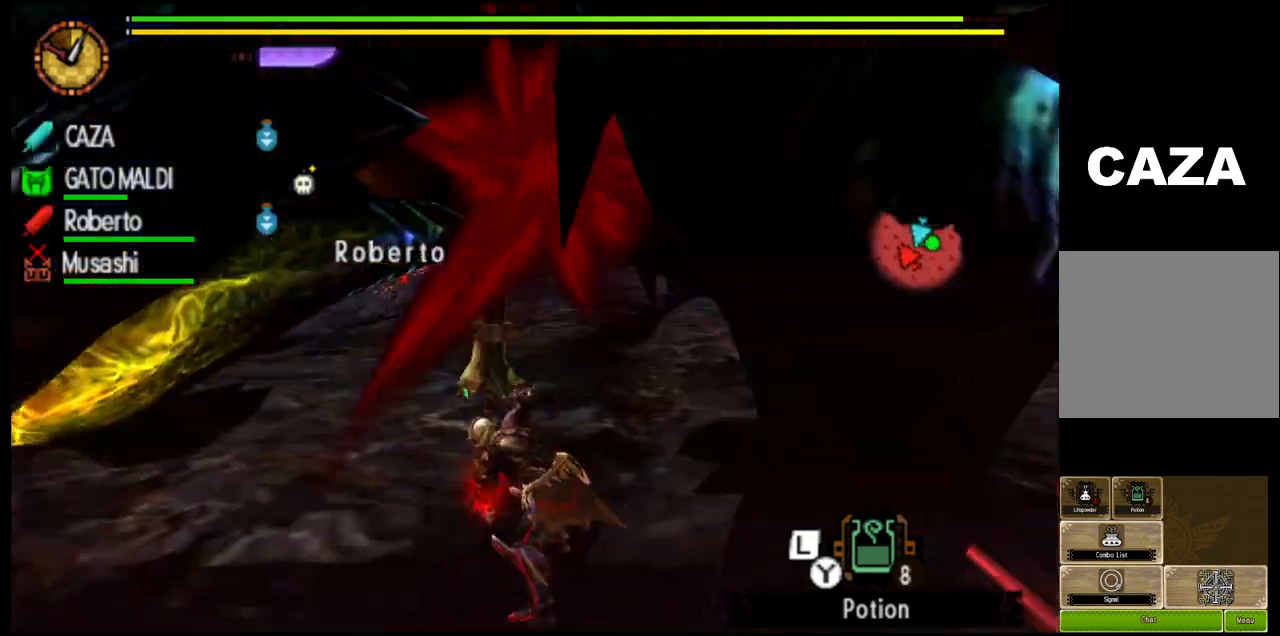
{"buttons": ["TRIANGLE"], "left_stick": "up-right", "right_stick": "center", "events": [[267, "left_stick", "up-right"], [317, "TRIANGLE", "up"], [367, "TRIANGLE", "down"]]}
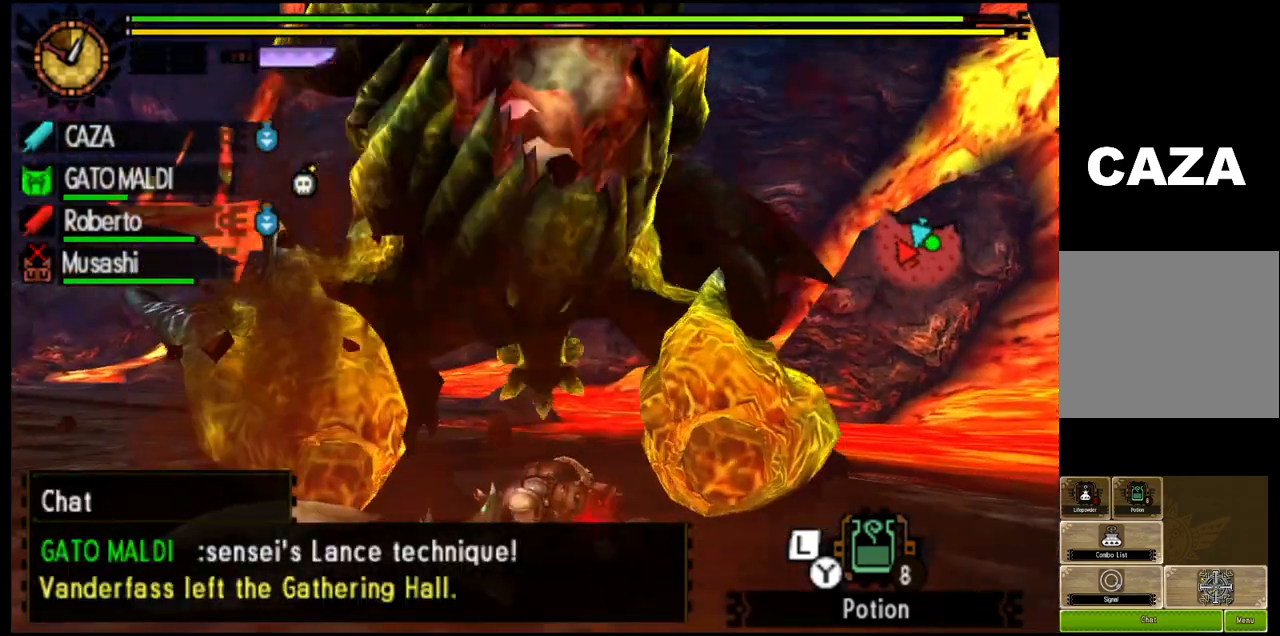
{"buttons": ["TRIANGLE"], "left_stick": "up-right", "right_stick": "center", "events": [[33, "TRIANGLE", "up"], [83, "TRIANGLE", "down"]]}
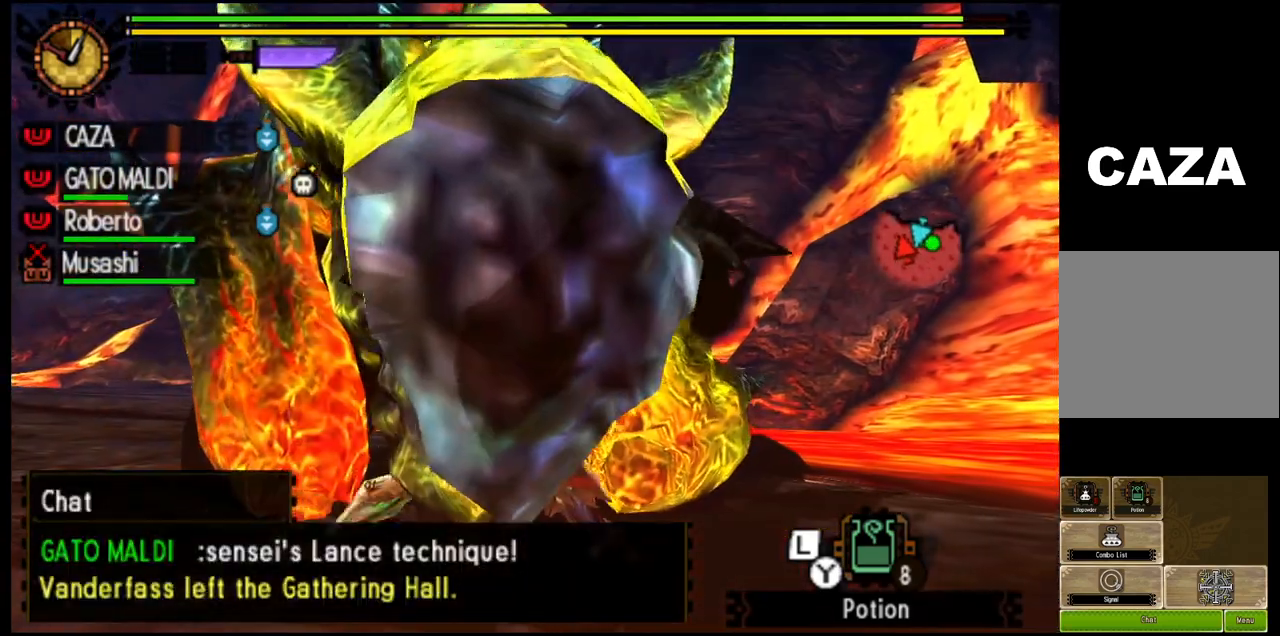
{"buttons": [], "left_stick": "center", "right_stick": "center", "events": [[167, "left_stick", "center"], [217, "left_stick", "up-left"], [317, "TRIANGLE", "up"], [483, "left_stick", "center"]]}
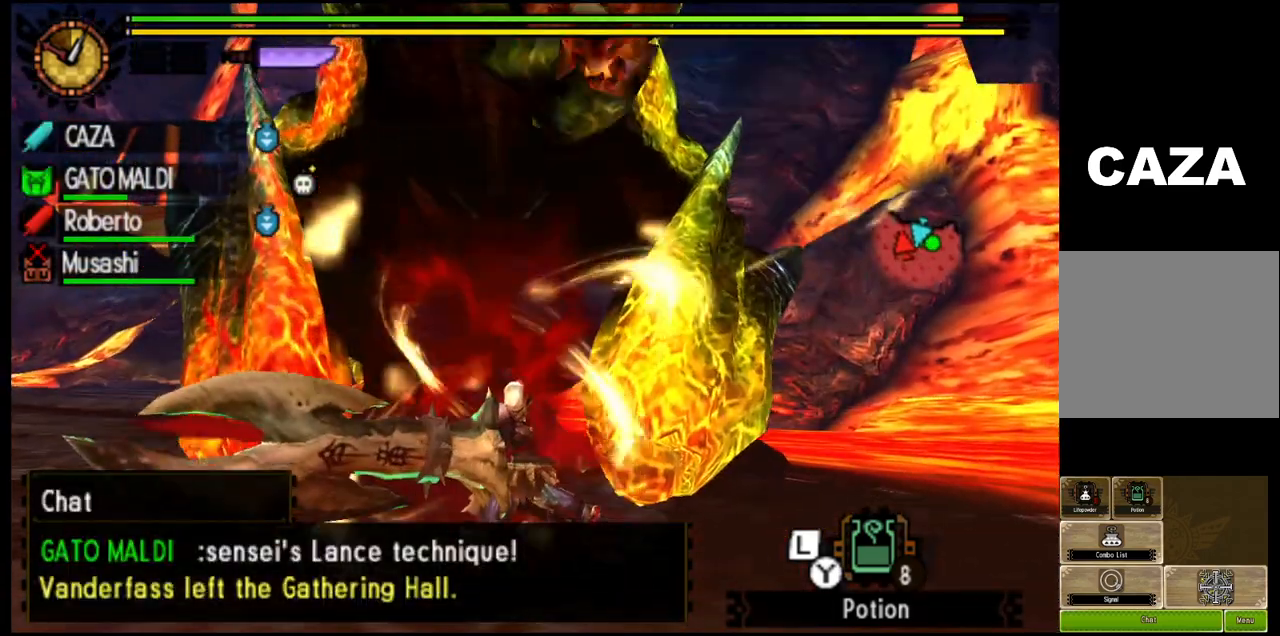
{"buttons": [], "left_stick": "up-right", "right_stick": "center", "events": [[67, "left_stick", "up-right"], [117, "CROSS", "down"], [233, "CROSS", "up"], [283, "CROSS", "down"], [417, "CROSS", "up"]]}
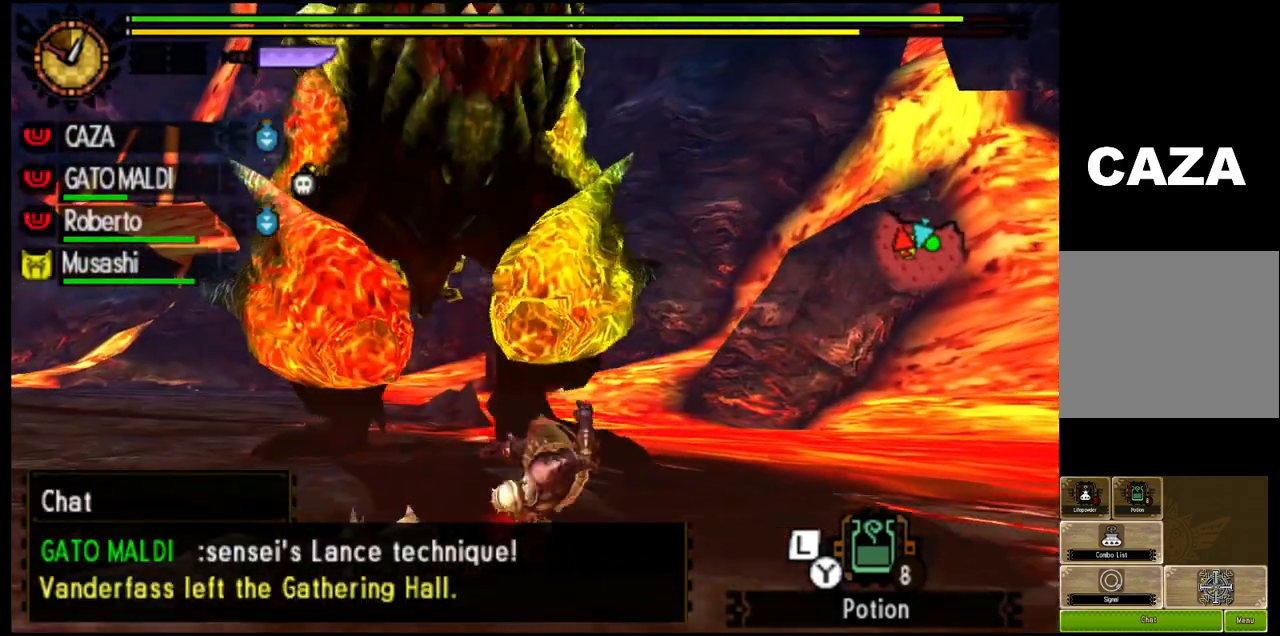
{"buttons": [], "left_stick": "center", "right_stick": "center", "events": [[133, "right_stick", "down-left"], [217, "left_stick", "center"], [317, "right_stick", "center"]]}
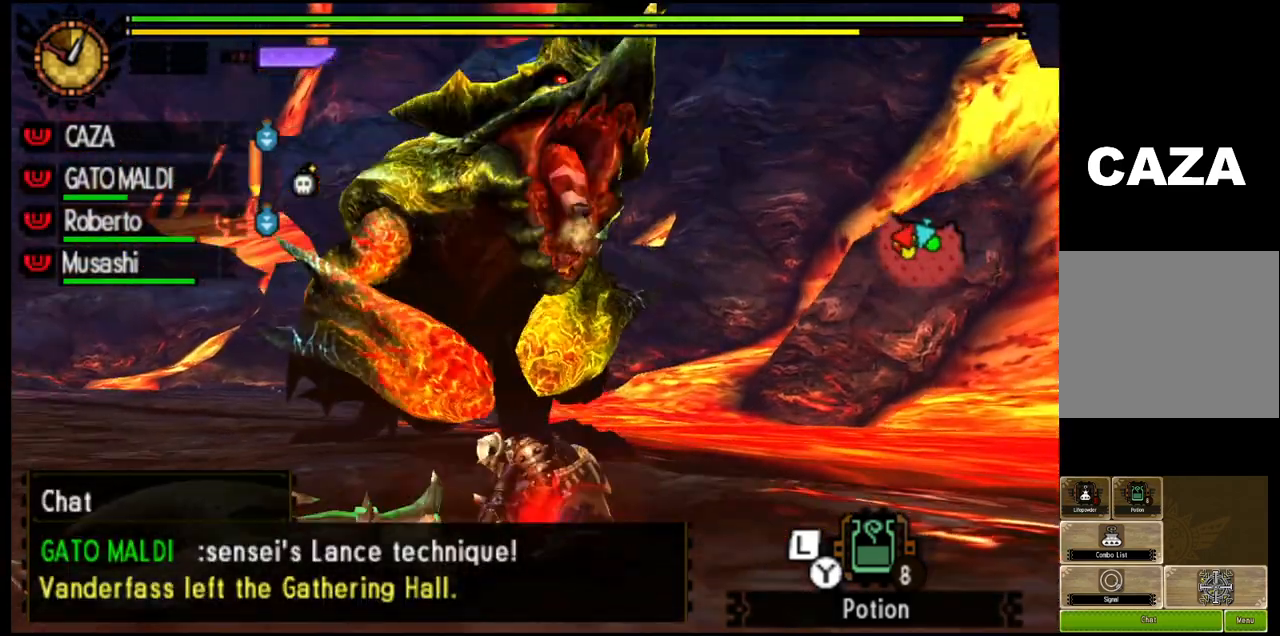
{"buttons": ["SQUARE"], "left_stick": "down-left", "right_stick": "center", "events": [[67, "left_stick", "down-left"], [283, "SQUARE", "down"], [383, "SQUARE", "up"], [450, "SQUARE", "down"]]}
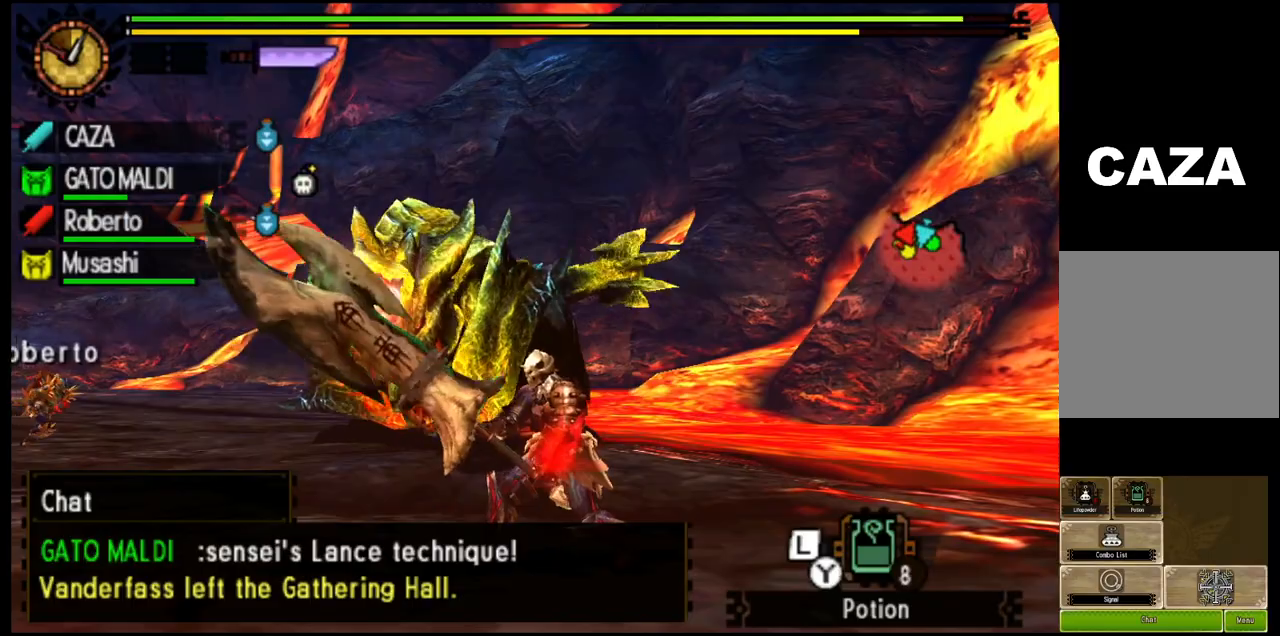
{"buttons": [], "left_stick": "down-left", "right_stick": "center", "events": [[50, "SQUARE", "up"], [167, "SQUARE", "down"], [267, "SQUARE", "up"], [333, "SQUARE", "down"], [450, "SQUARE", "up"]]}
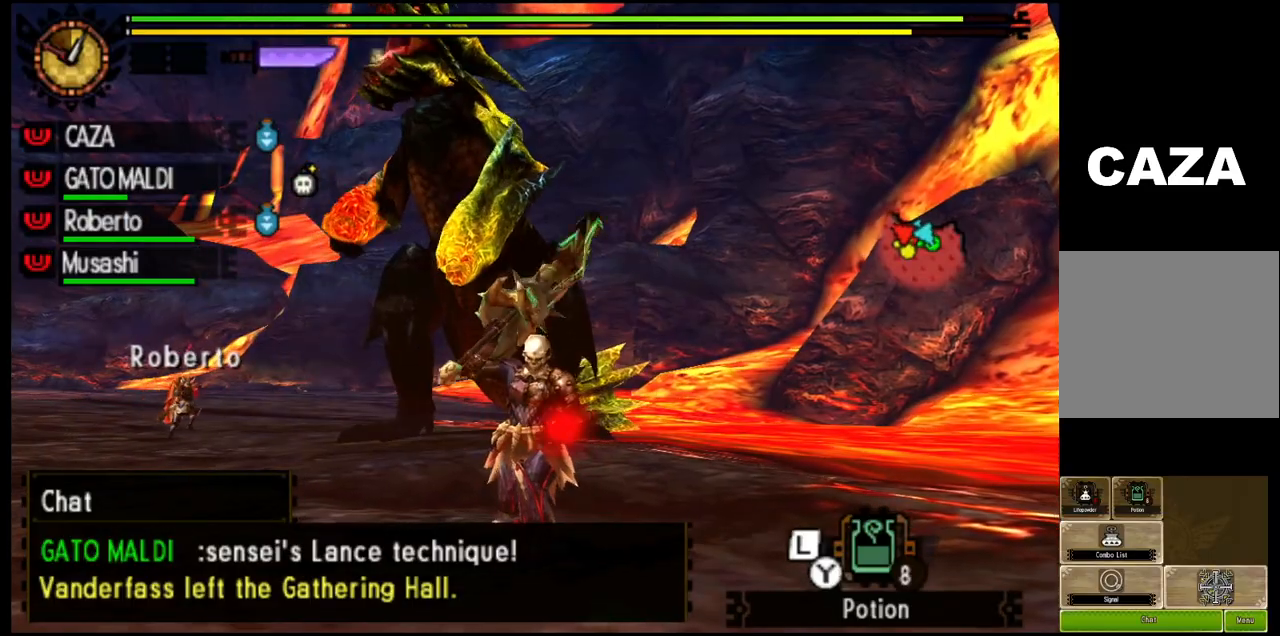
{"buttons": ["R1"], "left_stick": "down", "right_stick": "center", "events": [[83, "left_stick", "down"], [267, "R1", "down"], [283, "right_stick", "down-left"], [500, "right_stick", "center"]]}
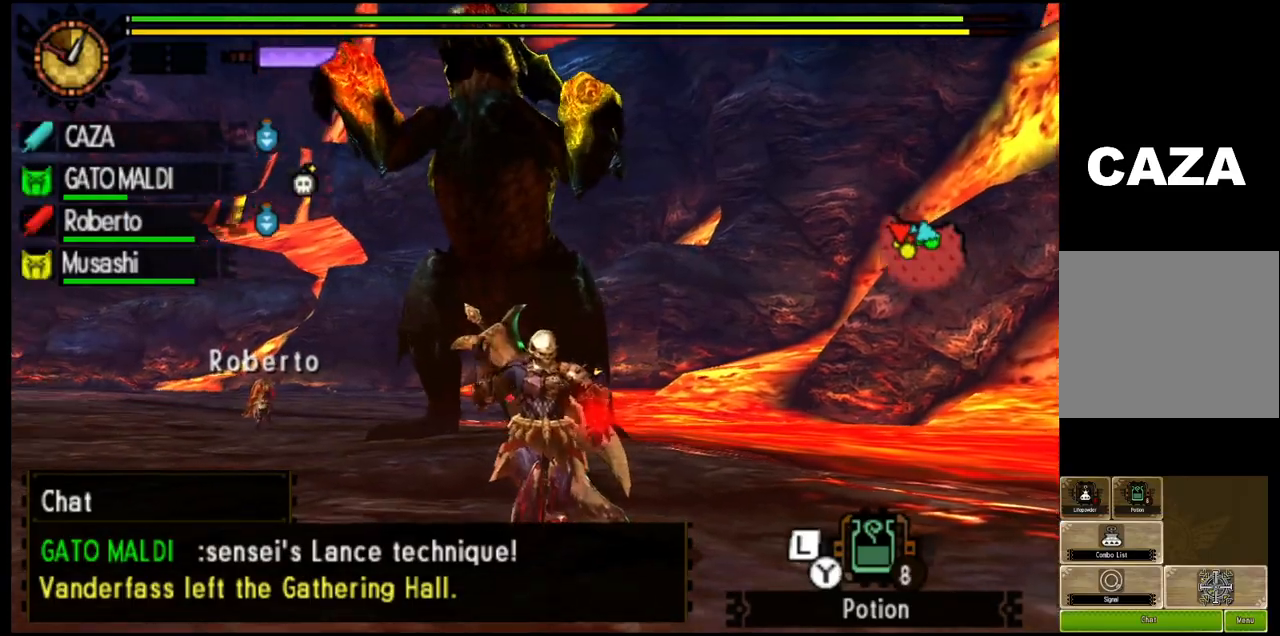
{"buttons": ["R1"], "left_stick": "down", "right_stick": "center", "events": []}
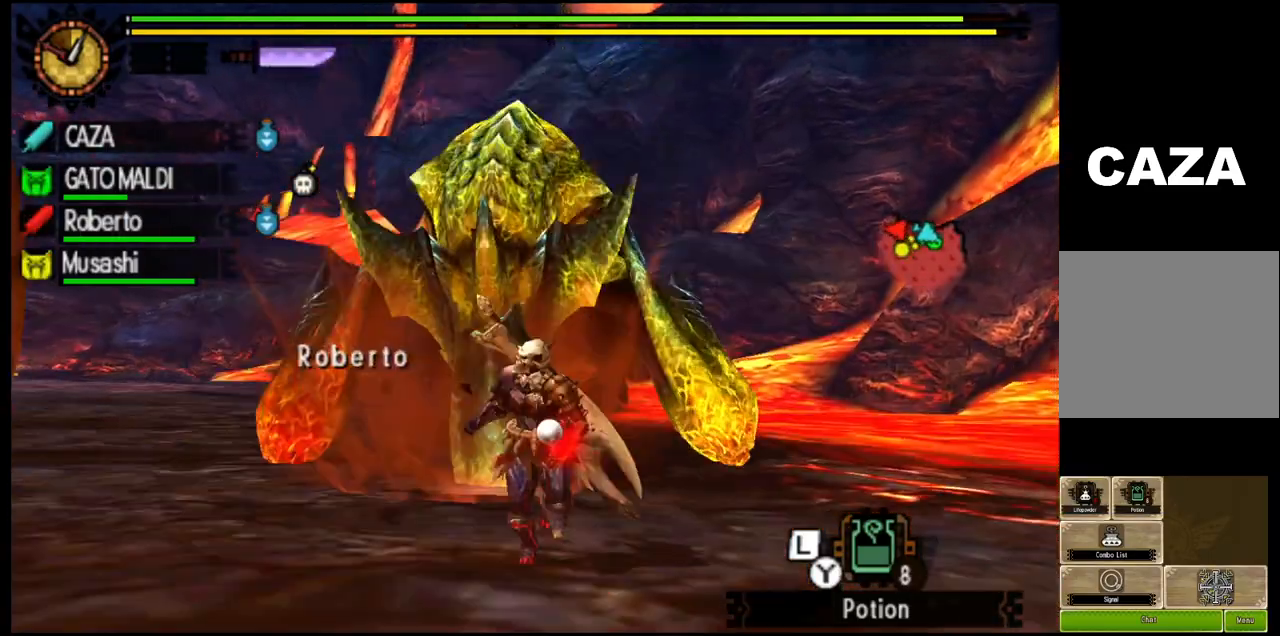
{"buttons": ["R1"], "left_stick": "down-left", "right_stick": "center", "events": [[50, "left_stick", "down-left"], [83, "right_stick", "down"], [333, "right_stick", "center"]]}
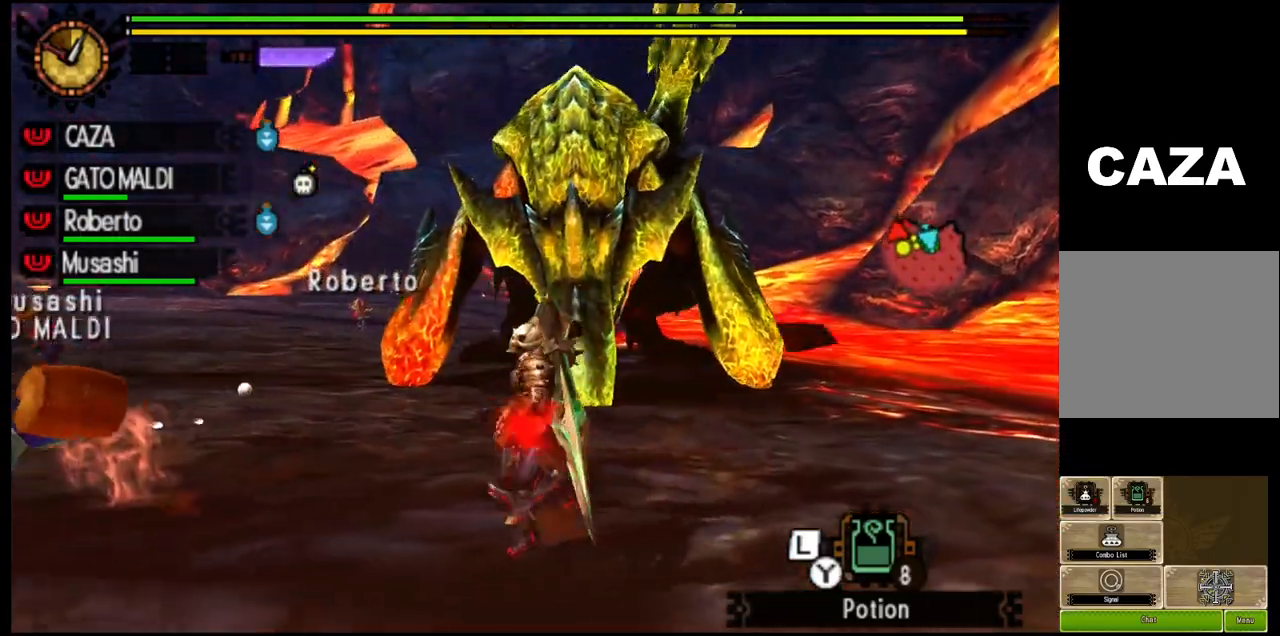
{"buttons": ["R1"], "left_stick": "down-left", "right_stick": "center", "events": []}
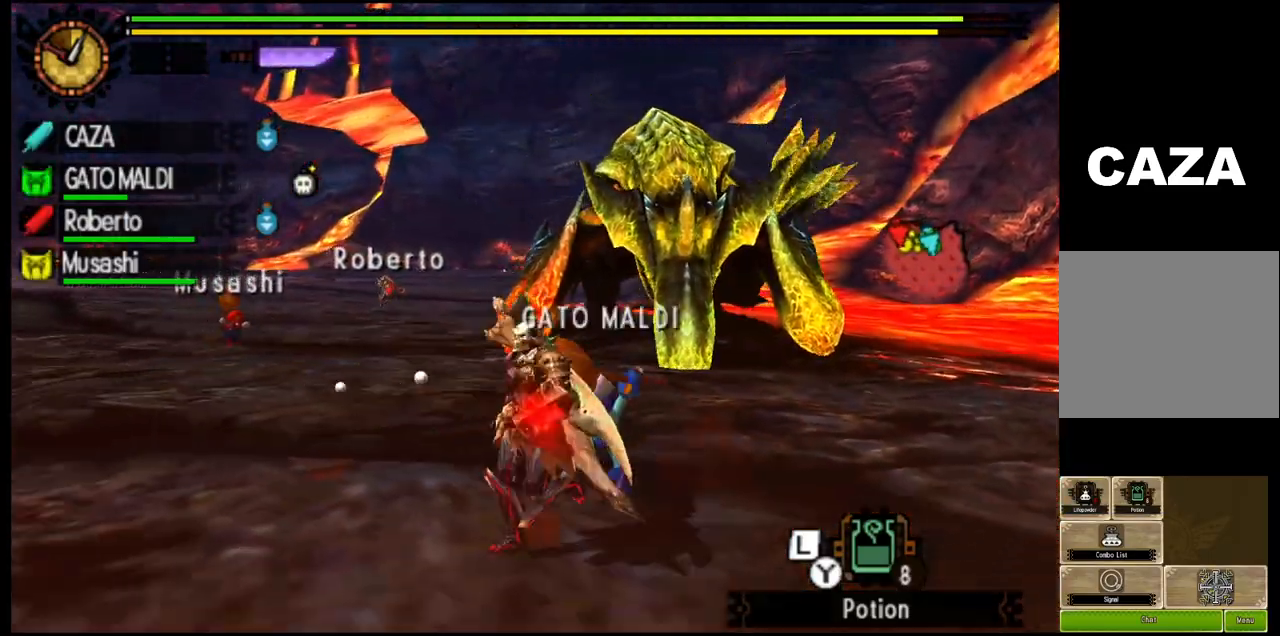
{"buttons": [], "left_stick": "down-left", "right_stick": "center", "events": [[117, "right_stick", "down-right"], [167, "R1", "up"], [233, "right_stick", "center"]]}
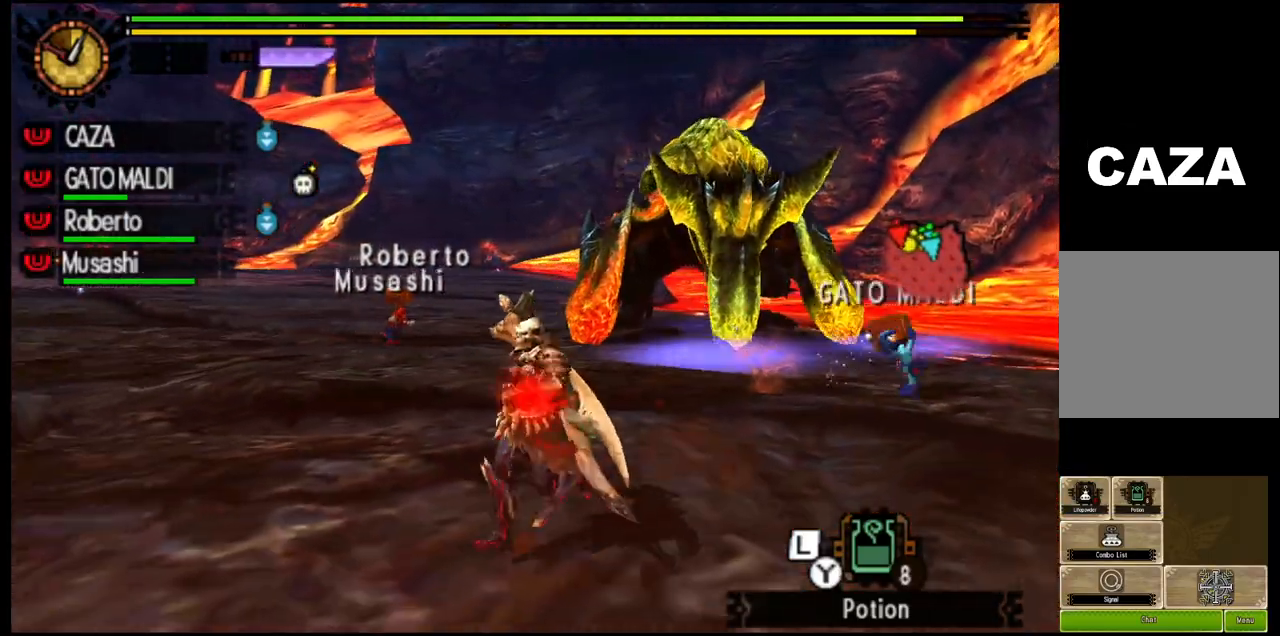
{"buttons": [], "left_stick": "up-left", "right_stick": "right", "events": [[117, "left_stick", "left"], [283, "left_stick", "up-left"], [400, "right_stick", "right"]]}
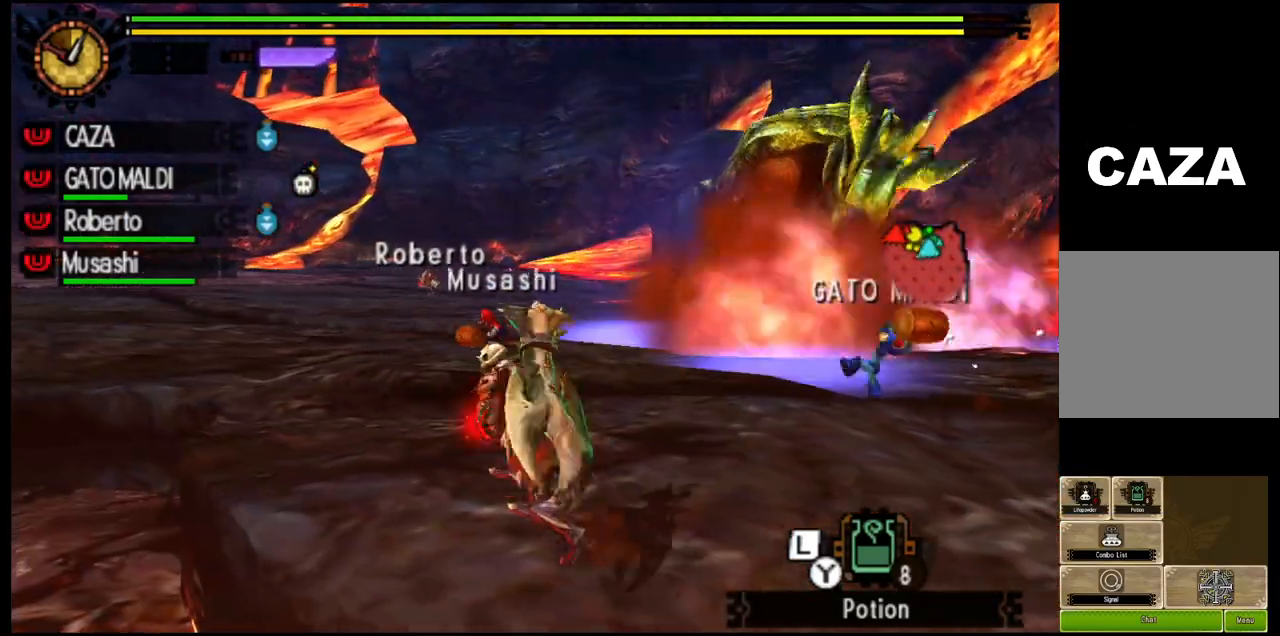
{"buttons": [], "left_stick": "up-left", "right_stick": "center", "events": [[117, "right_stick", "center"]]}